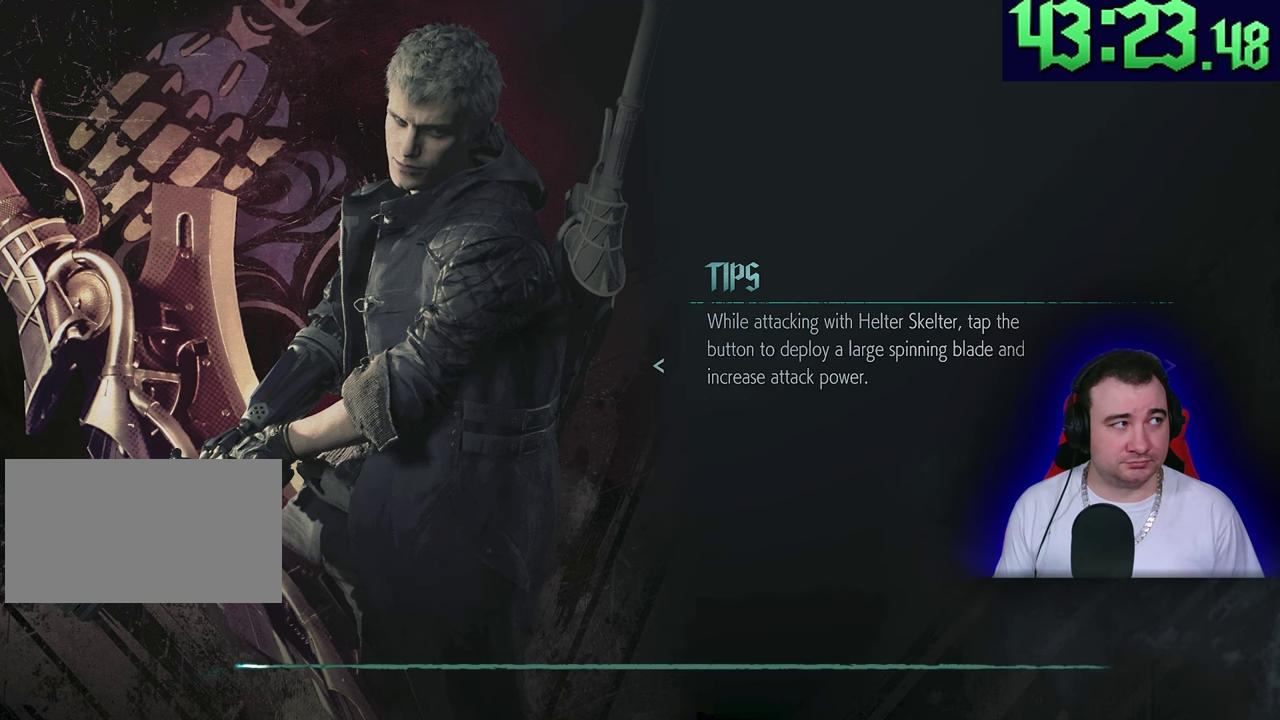
Gameplay with a controller (PlayStation layout); each line is a JSON object with the inputs held at the frame after it. "events" lists button and stick changes between this image and that frame as [ms after this image, input, new state], when the widget could be followed in between. This overlay highlights the sticks when they move; stick clicks (L3) are not distinguishable. Not read: CIRCLE CROSS DPAD_RIGHT DPAD_UP L1 L3 R1 R3 SQUARE START TOUCHPAD TRIANGLE.
{"buttons": ["L2"], "left_stick": "up", "events": []}
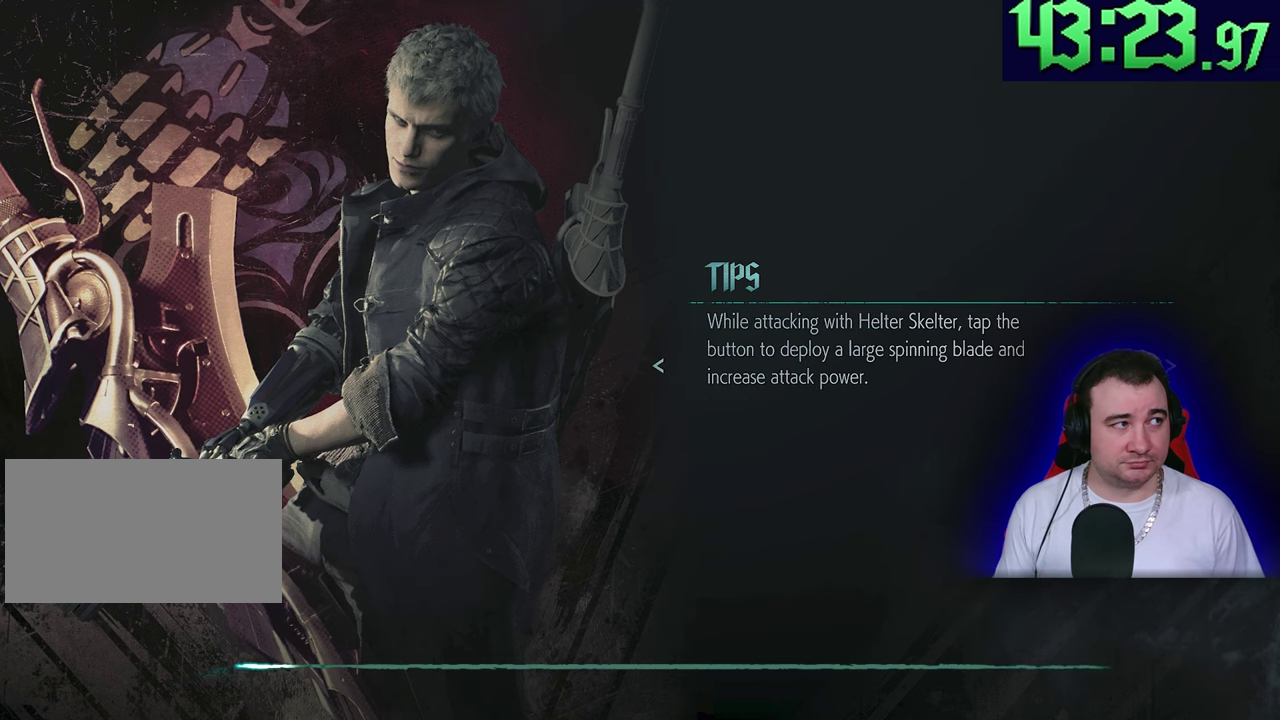
{"buttons": ["L2"], "left_stick": "up", "events": []}
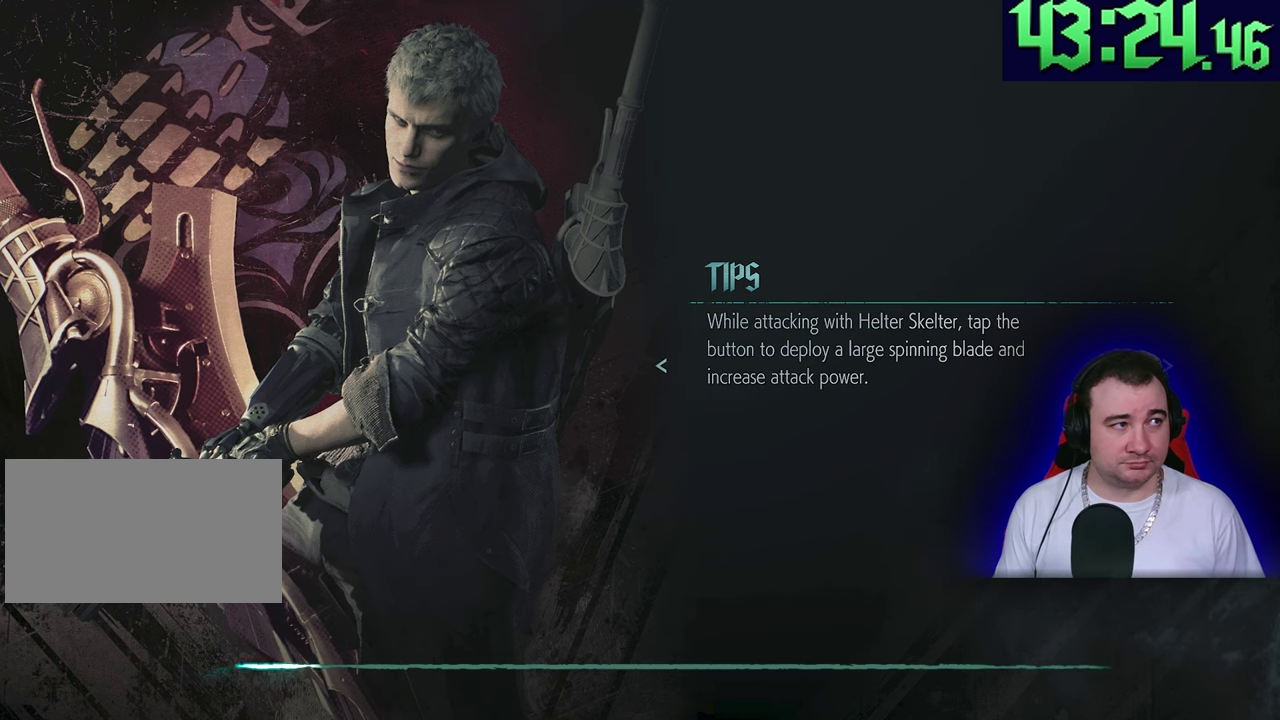
{"buttons": ["L2"], "left_stick": "up", "events": []}
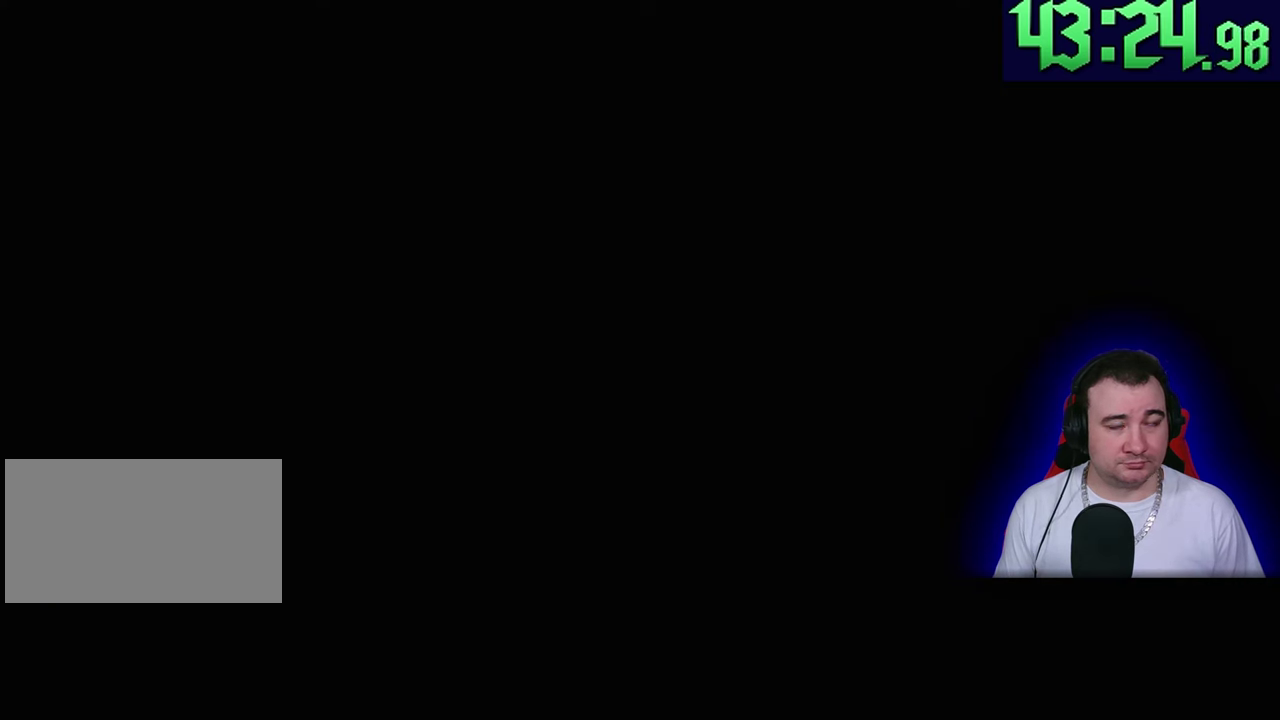
{"buttons": ["L2"], "left_stick": "up", "events": []}
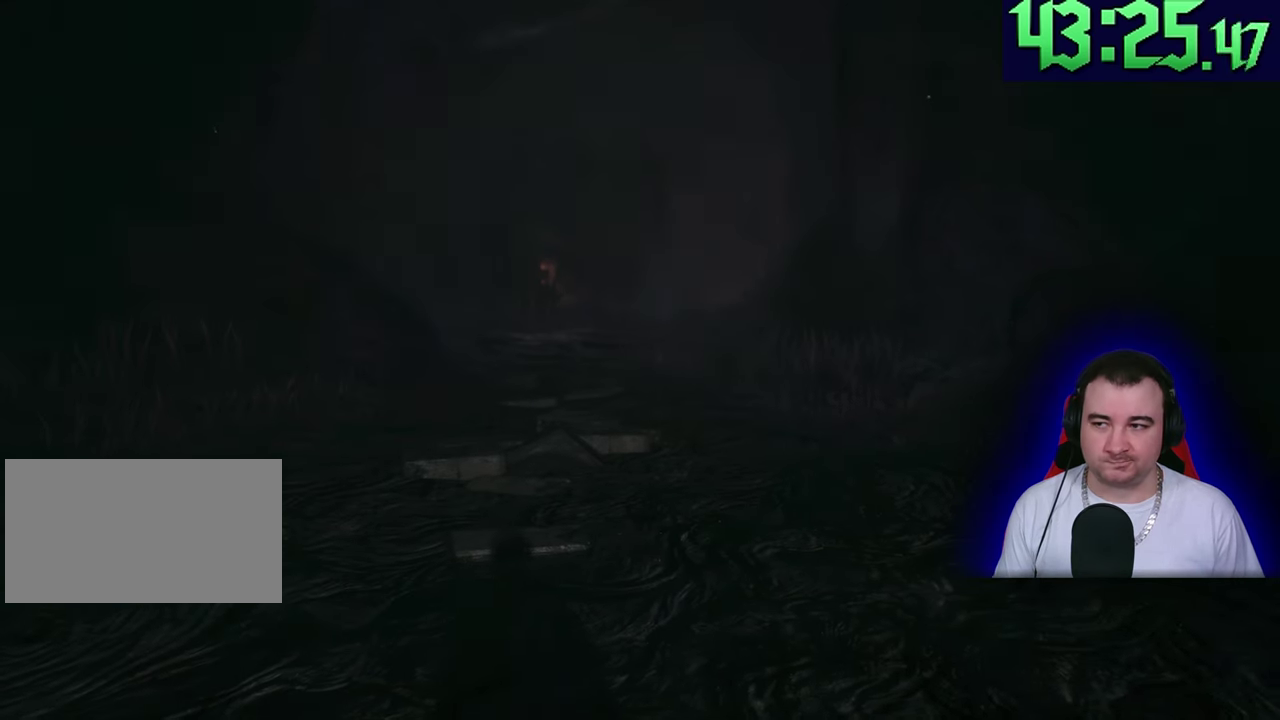
{"buttons": ["L2"], "left_stick": "up", "events": []}